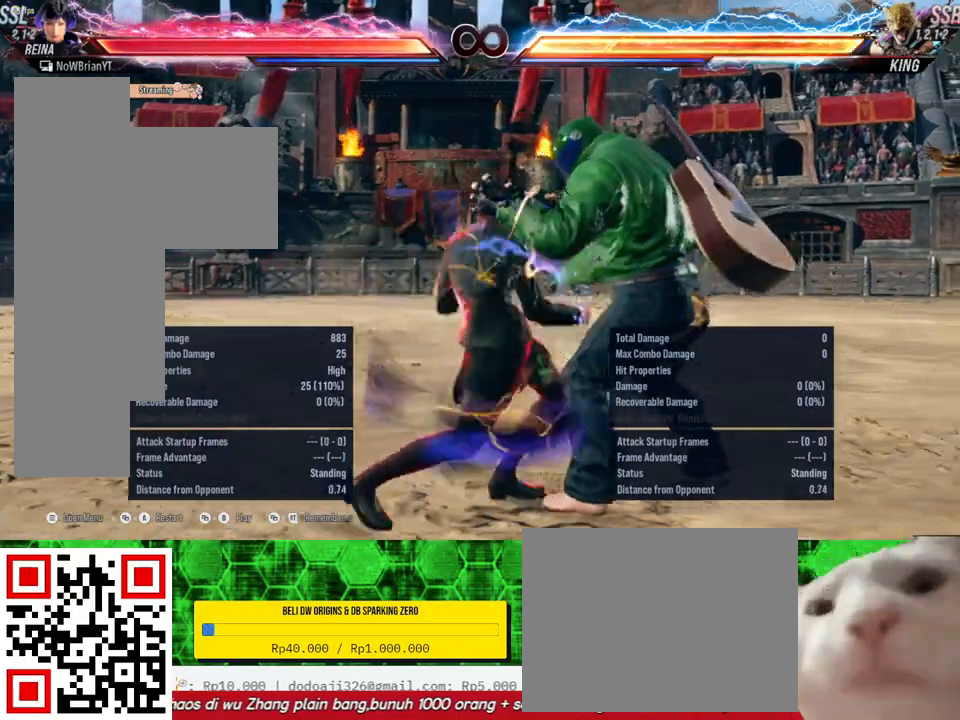
Gameplay with a controller (PlayStation layout); each line is a JSON object with the inputs held at the frame after it. "events" lists button and stick changes between this image and that frame as [ms after this image, input, new state], when the widget could be followed in between. Not read: SELECT left_stick.
{"buttons": [], "right_stick": "center", "events": []}
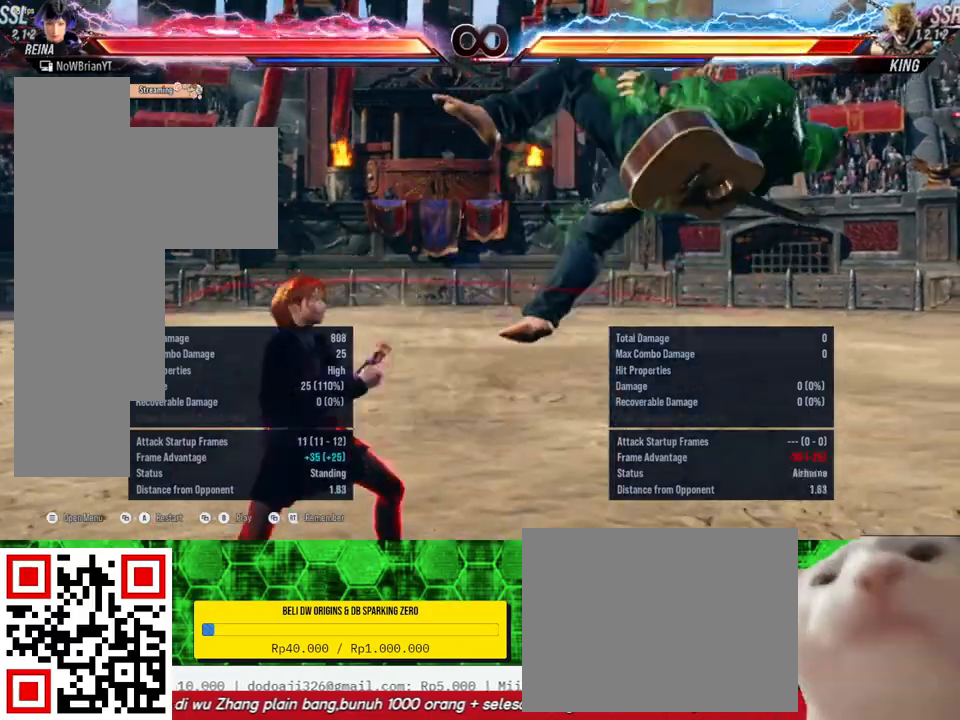
{"buttons": [], "right_stick": "center", "events": []}
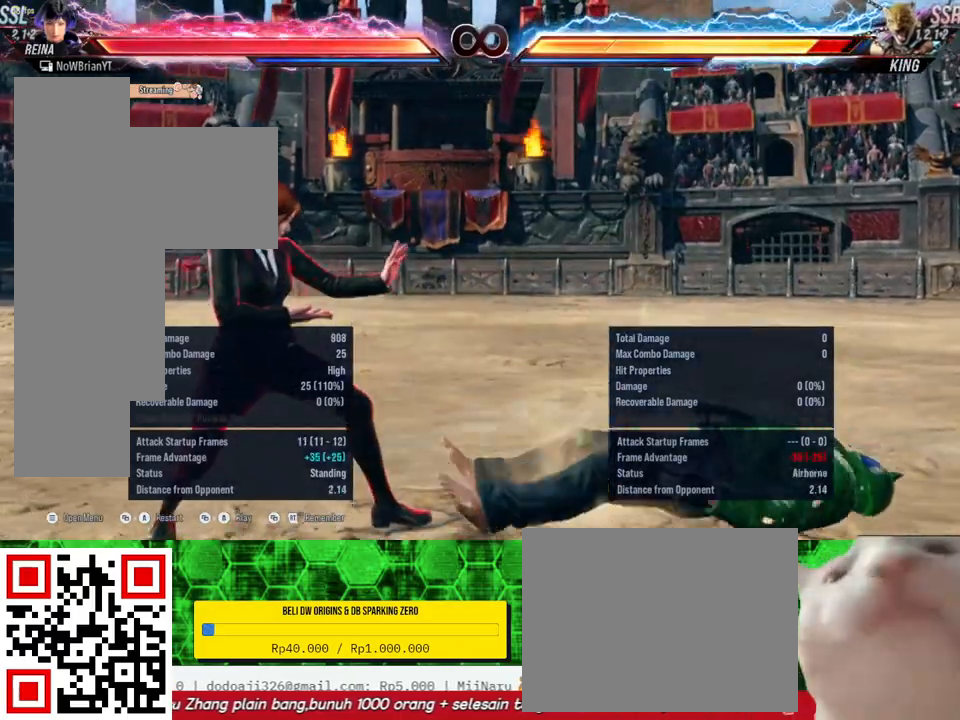
{"buttons": [], "right_stick": "center", "events": []}
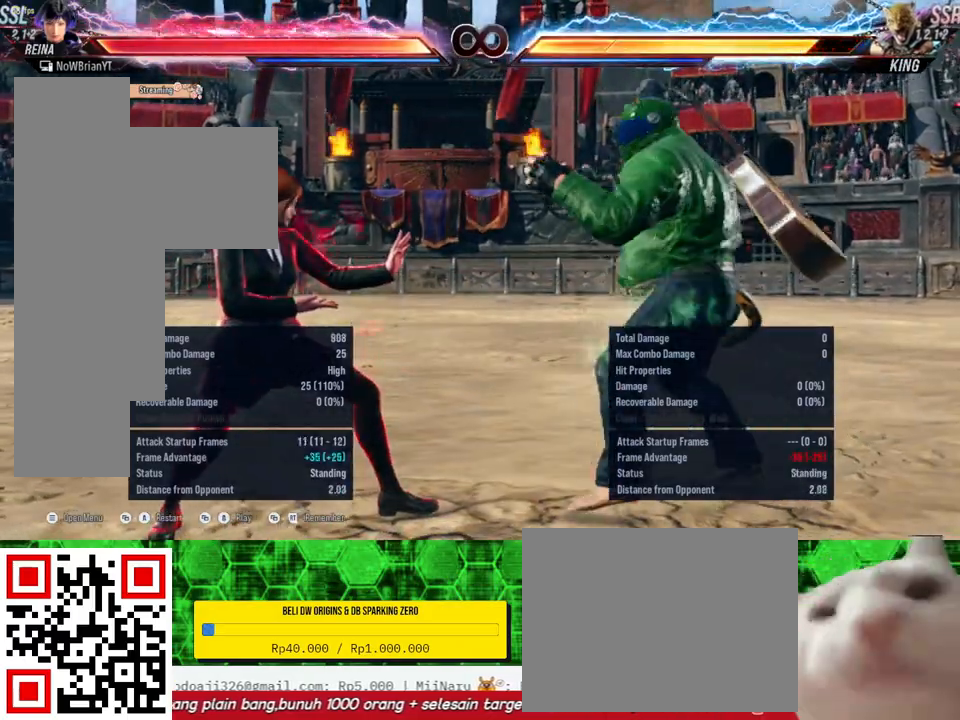
{"buttons": ["TRIANGLE", "DPAD_DOWN", "DPAD_RIGHT"], "right_stick": "center", "events": [[167, "DPAD_RIGHT", "down"], [233, "DPAD_RIGHT", "up"], [400, "DPAD_DOWN", "down"], [400, "DPAD_RIGHT", "down"], [400, "TRIANGLE", "down"], [433, "R2", "down"], [500, "R2", "up"]]}
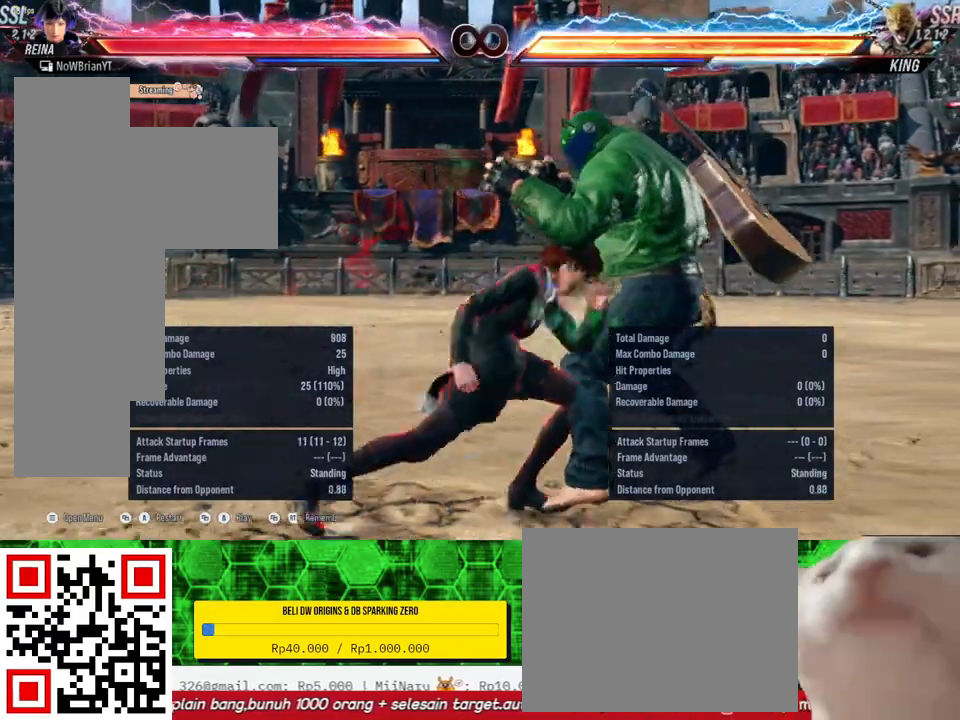
{"buttons": [], "right_stick": "center", "events": [[33, "DPAD_DOWN", "up"], [33, "DPAD_RIGHT", "up"], [33, "TRIANGLE", "up"]]}
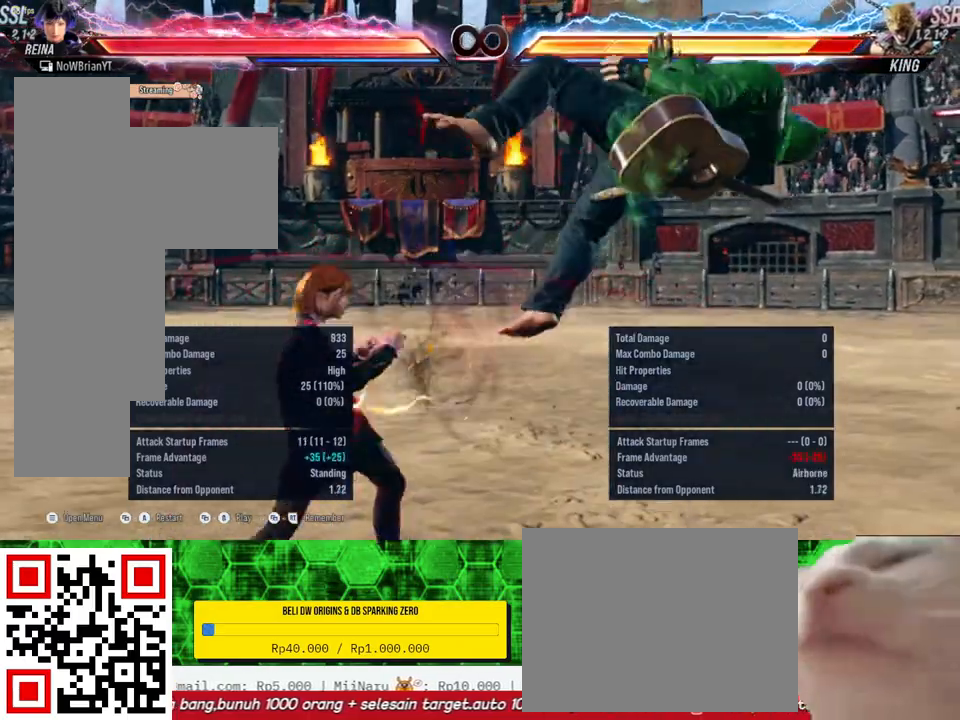
{"buttons": [], "right_stick": "center", "events": []}
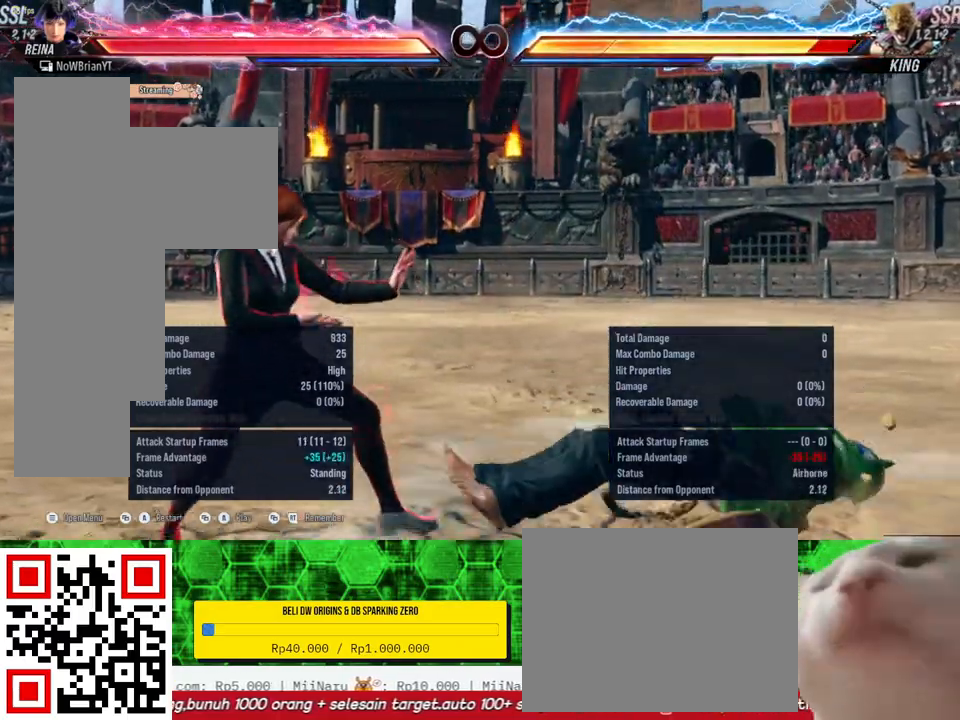
{"buttons": [], "right_stick": "center", "events": []}
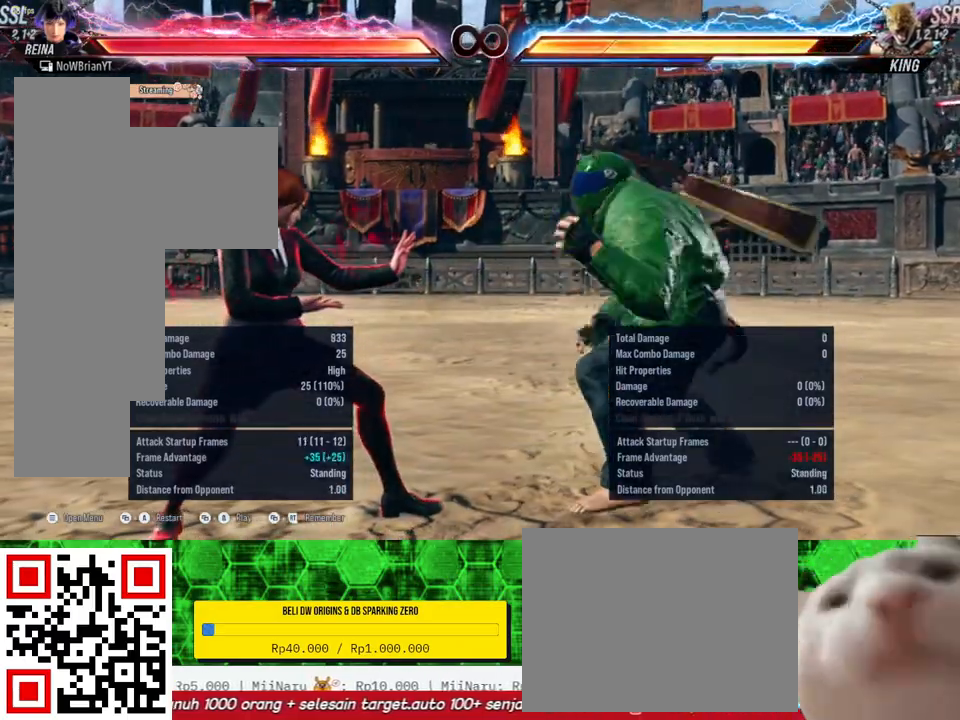
{"buttons": [], "right_stick": "center", "events": []}
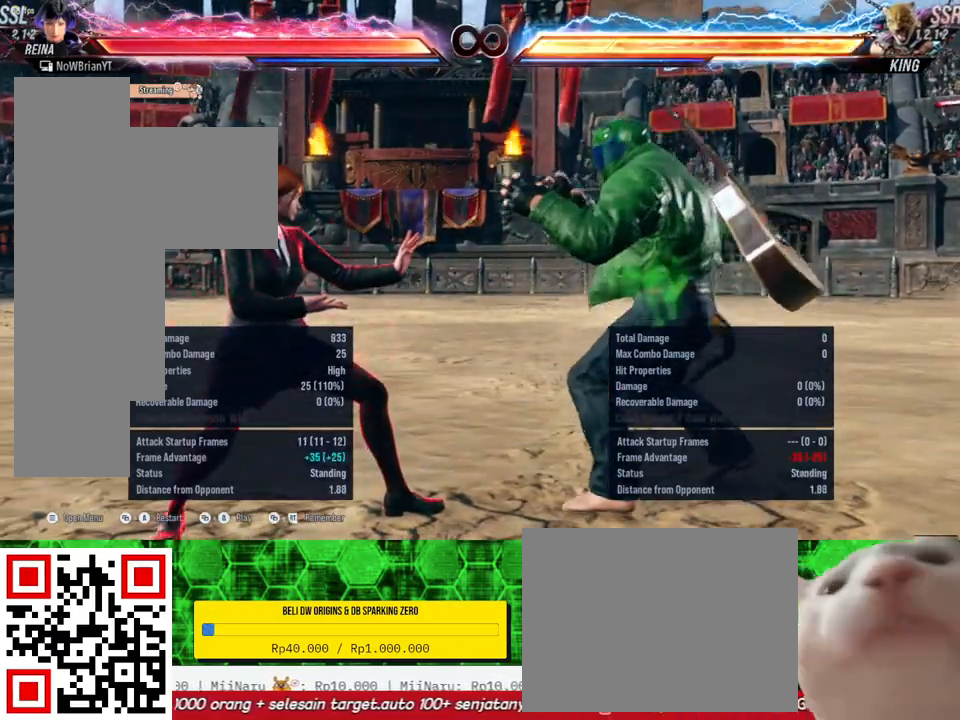
{"buttons": [], "right_stick": "center", "events": []}
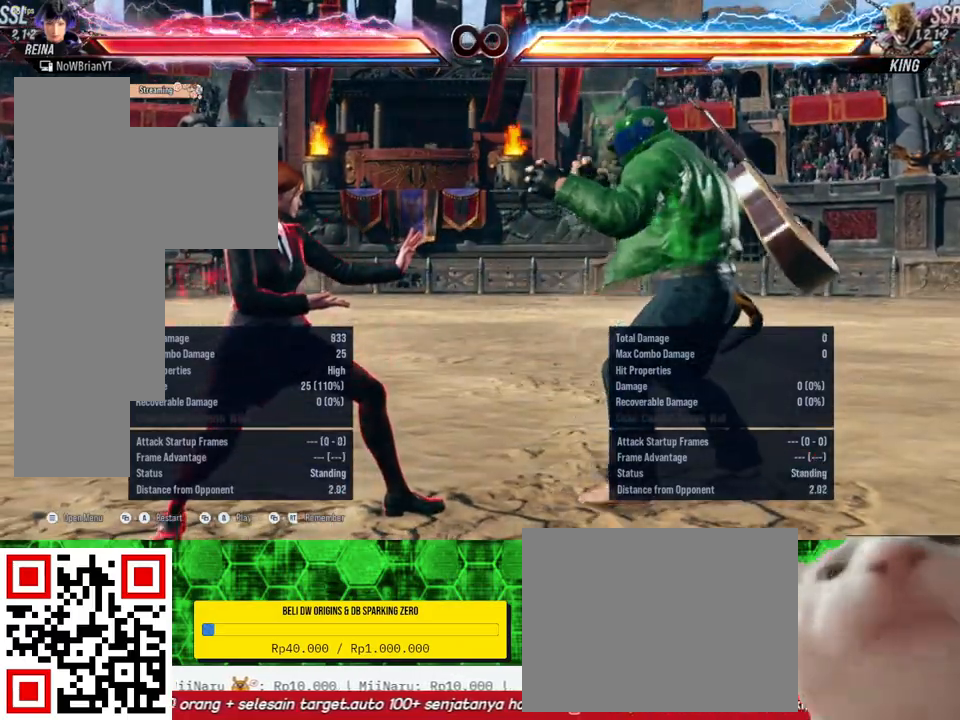
{"buttons": ["TRIANGLE", "DPAD_DOWN", "DPAD_RIGHT"], "right_stick": "center", "events": [[167, "DPAD_DOWN", "down"], [167, "DPAD_RIGHT", "down"], [200, "DPAD_DOWN", "up"], [233, "DPAD_RIGHT", "up"], [433, "DPAD_DOWN", "down"], [433, "DPAD_RIGHT", "down"], [433, "TRIANGLE", "down"]]}
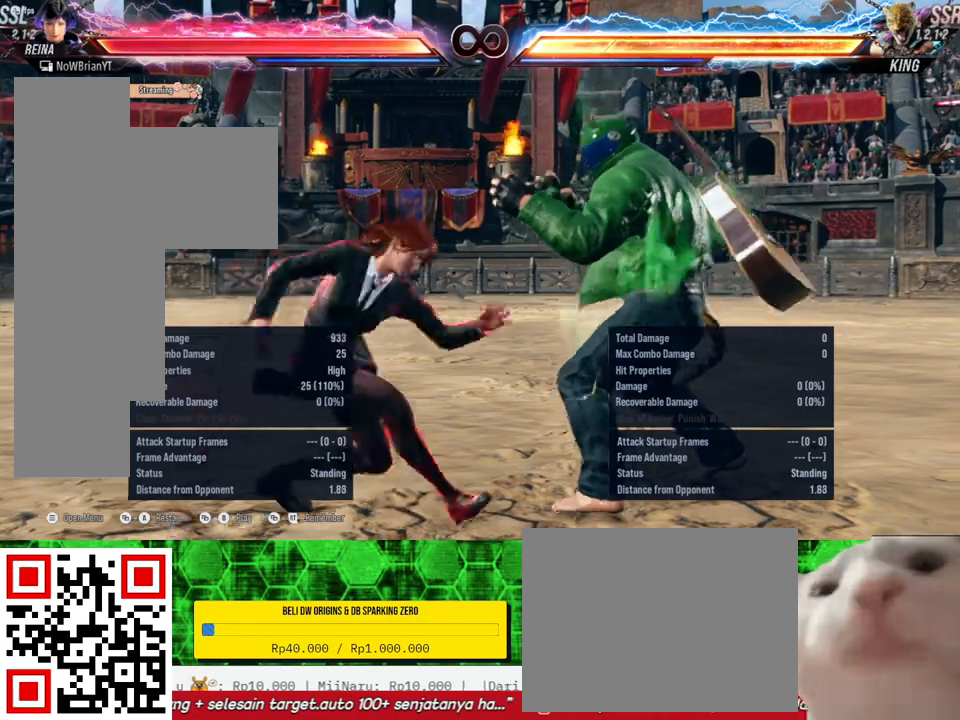
{"buttons": [], "right_stick": "center", "events": [[67, "DPAD_DOWN", "up"], [67, "DPAD_RIGHT", "up"], [67, "TRIANGLE", "up"]]}
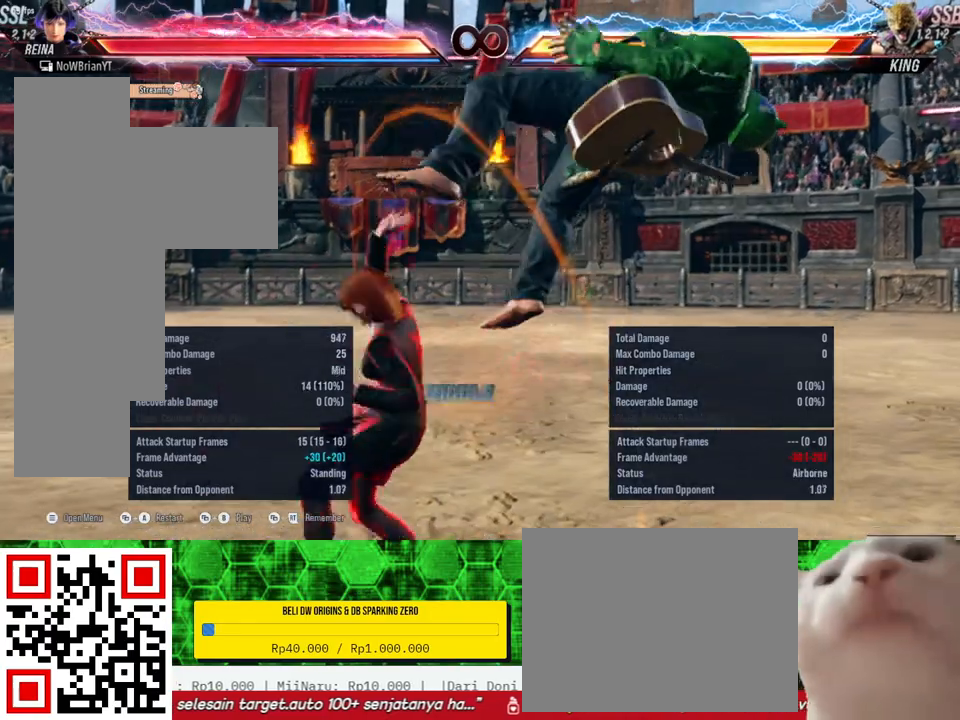
{"buttons": [], "right_stick": "center", "events": [[167, "CROSS", "down"], [267, "CROSS", "up"]]}
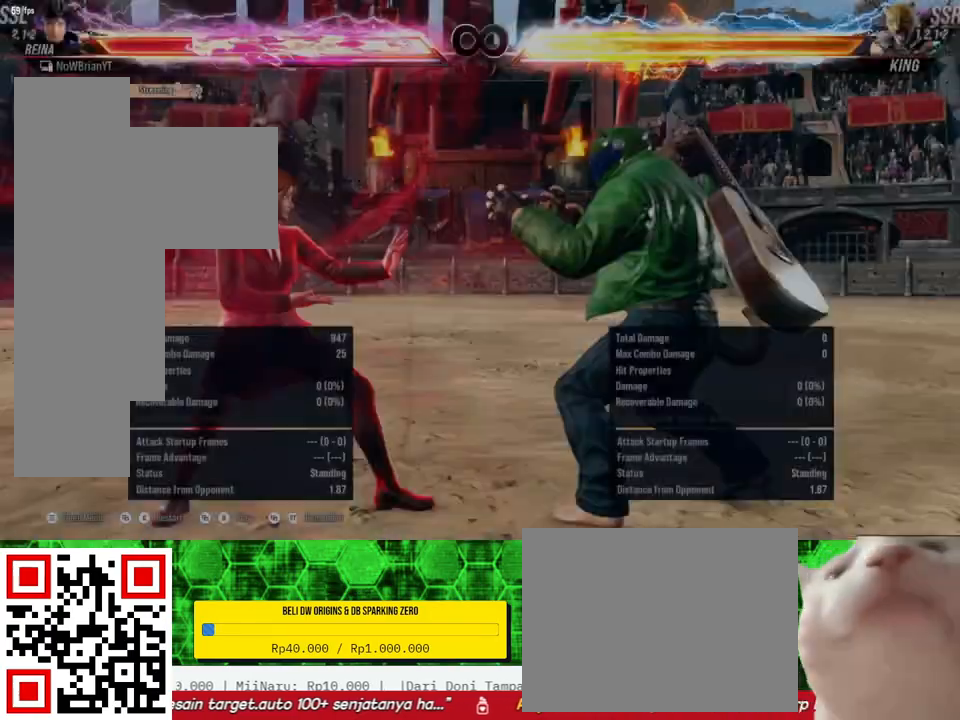
{"buttons": [], "right_stick": "center", "events": []}
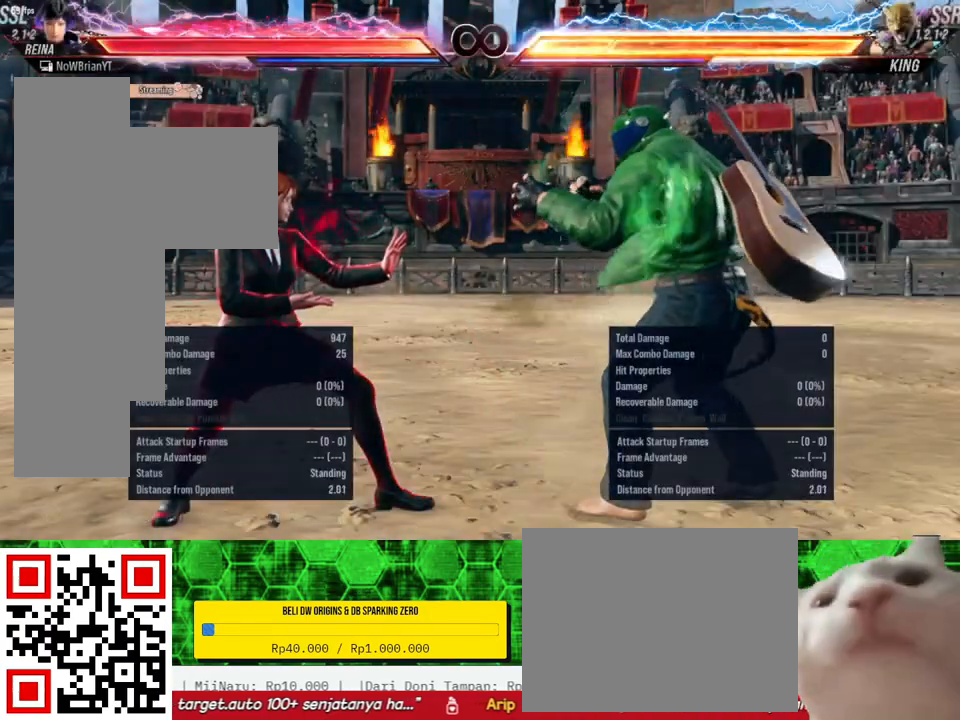
{"buttons": [], "right_stick": "center", "events": []}
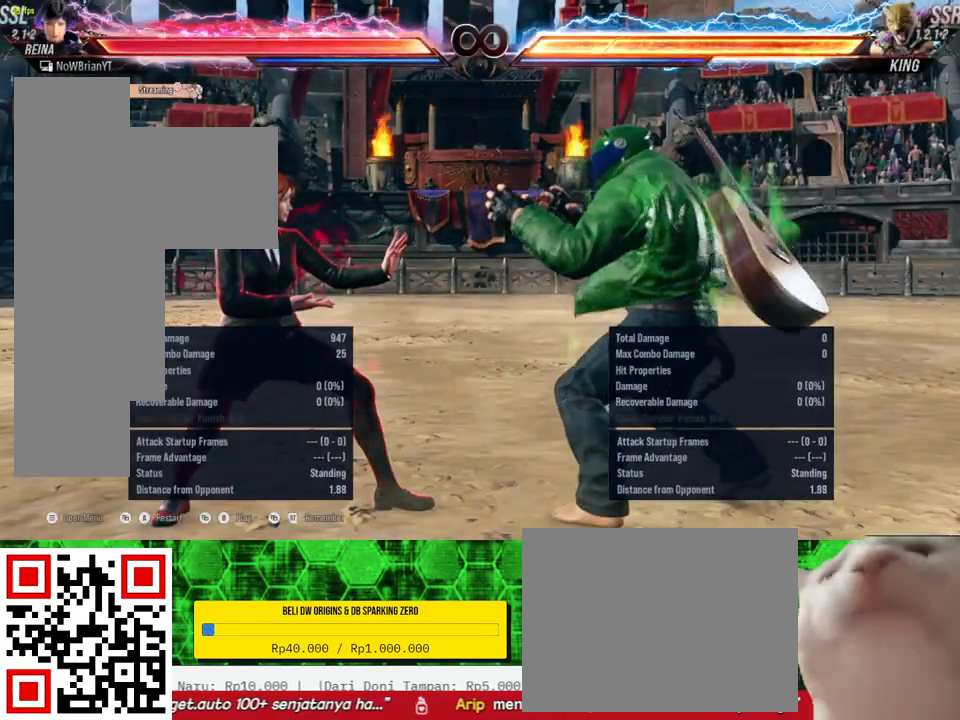
{"buttons": [], "right_stick": "center", "events": []}
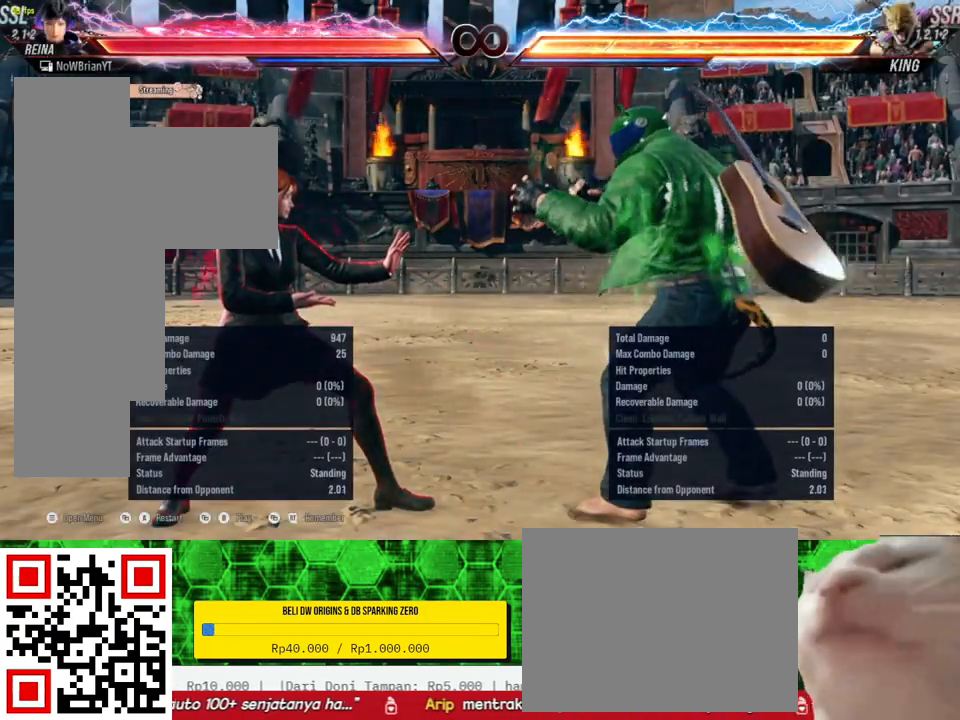
{"buttons": [], "right_stick": "center", "events": []}
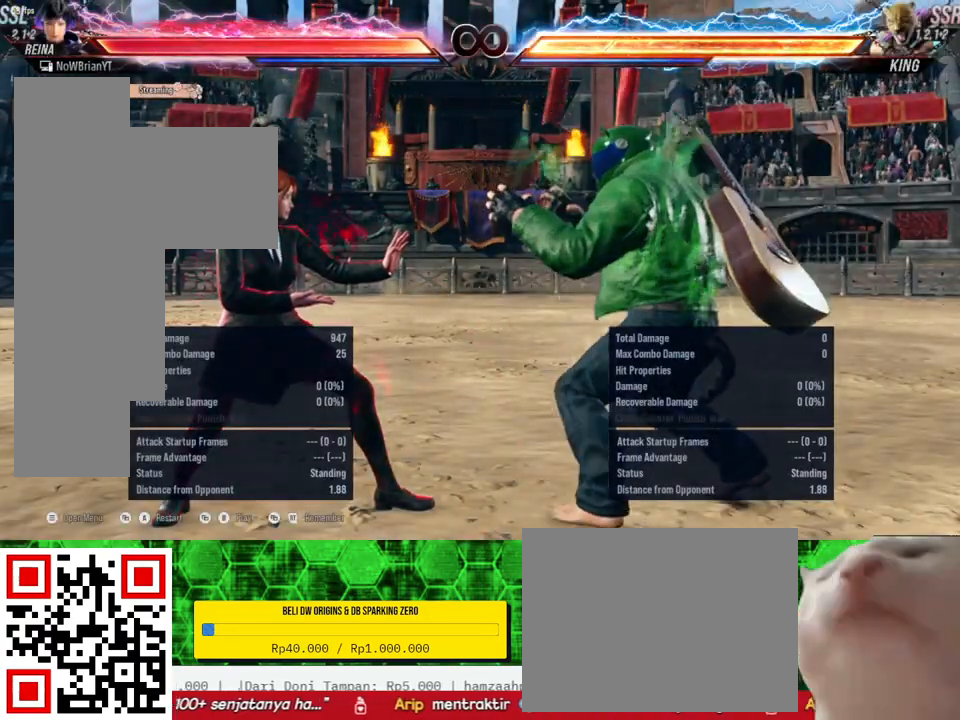
{"buttons": [], "right_stick": "center", "events": []}
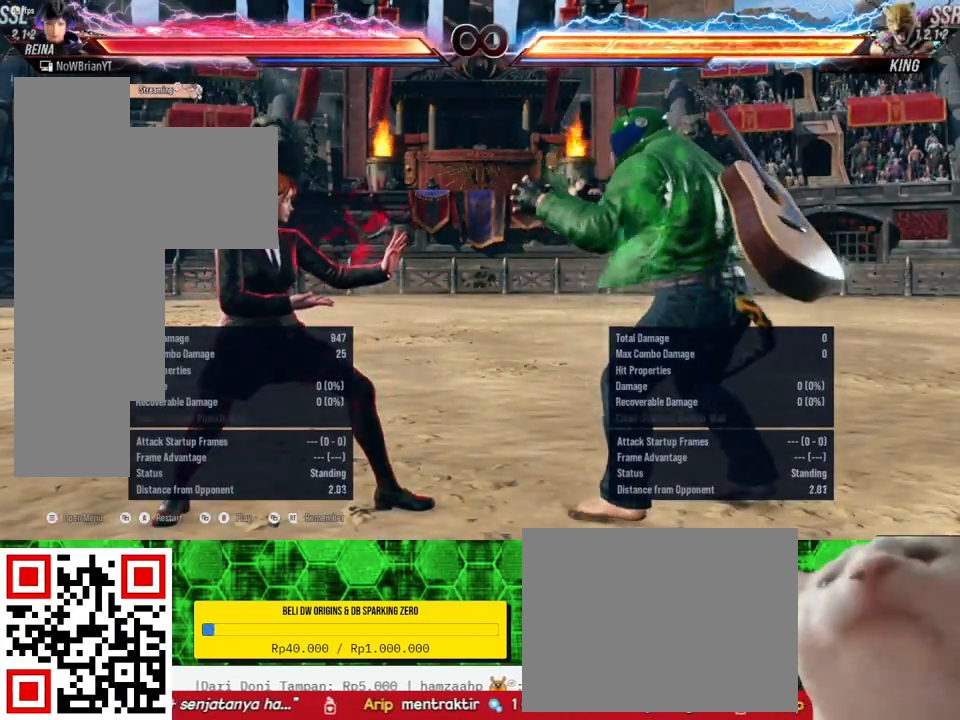
{"buttons": [], "right_stick": "center", "events": []}
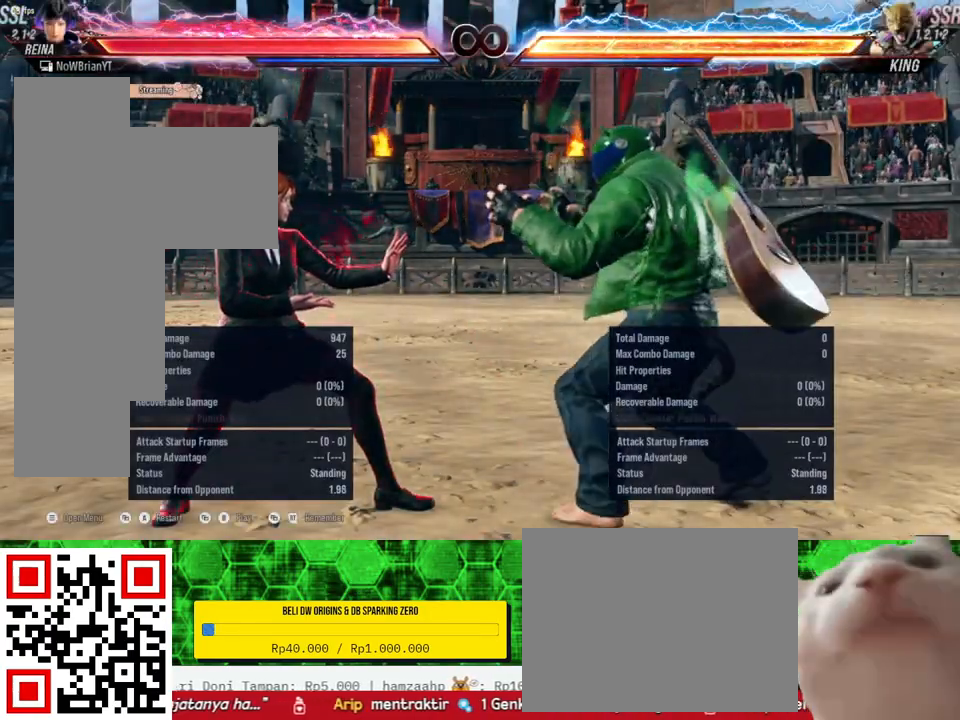
{"buttons": [], "right_stick": "center", "events": [[133, "CROSS", "down"], [233, "CROSS", "up"]]}